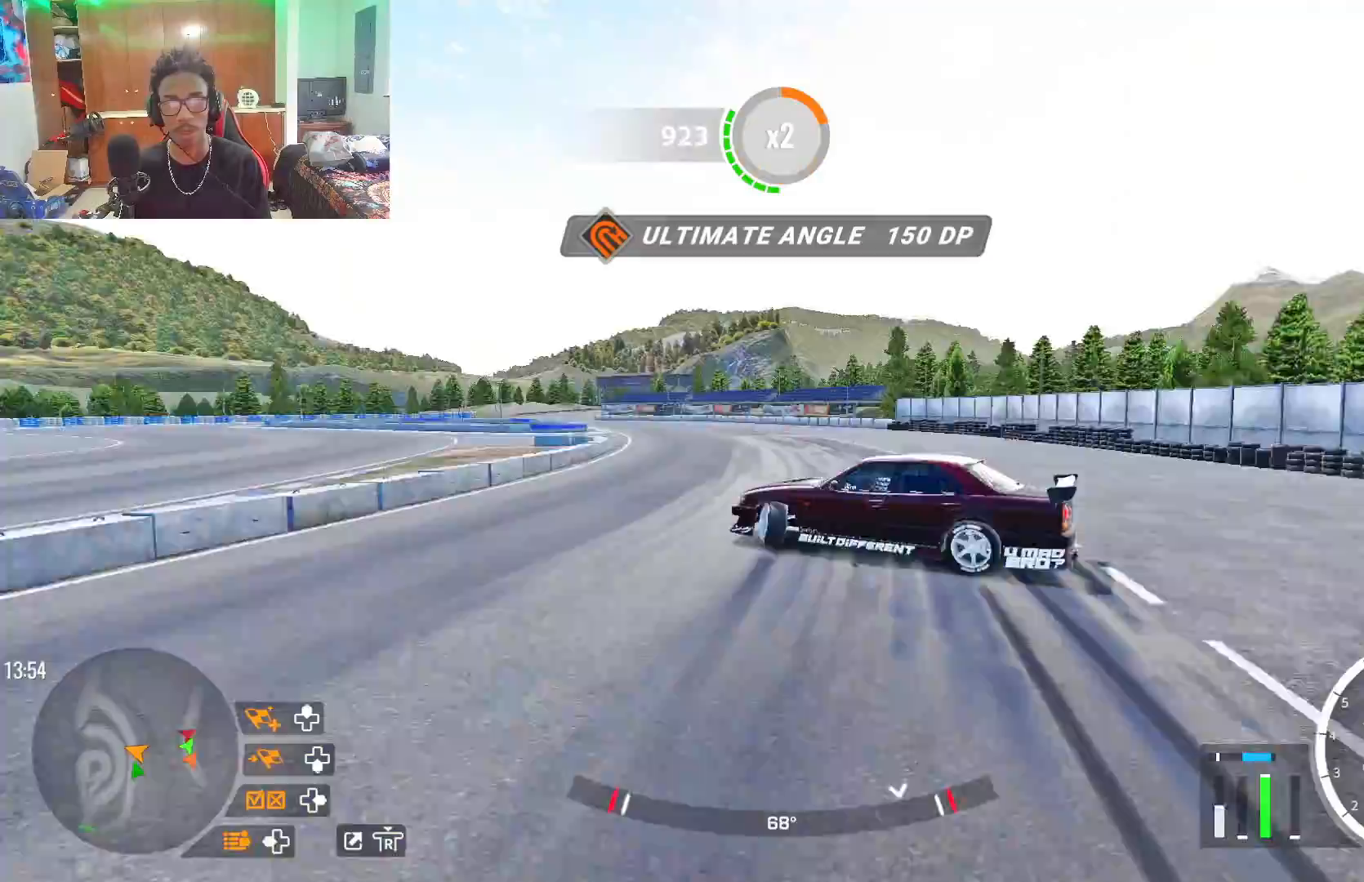
Gameplay with a controller (PlayStation layout); each line is a JSON object with the inputs held at the frame after it. "events" lists button and stick changes between this image and that frame as [ms after this image, input, new state], when the widget could be followed in between.
{"buttons": ["L2", "R2"], "left_stick": "up-left", "right_stick": "center", "events": [[133, "L2", "down"], [283, "L2", "up"], [367, "L2", "down"]]}
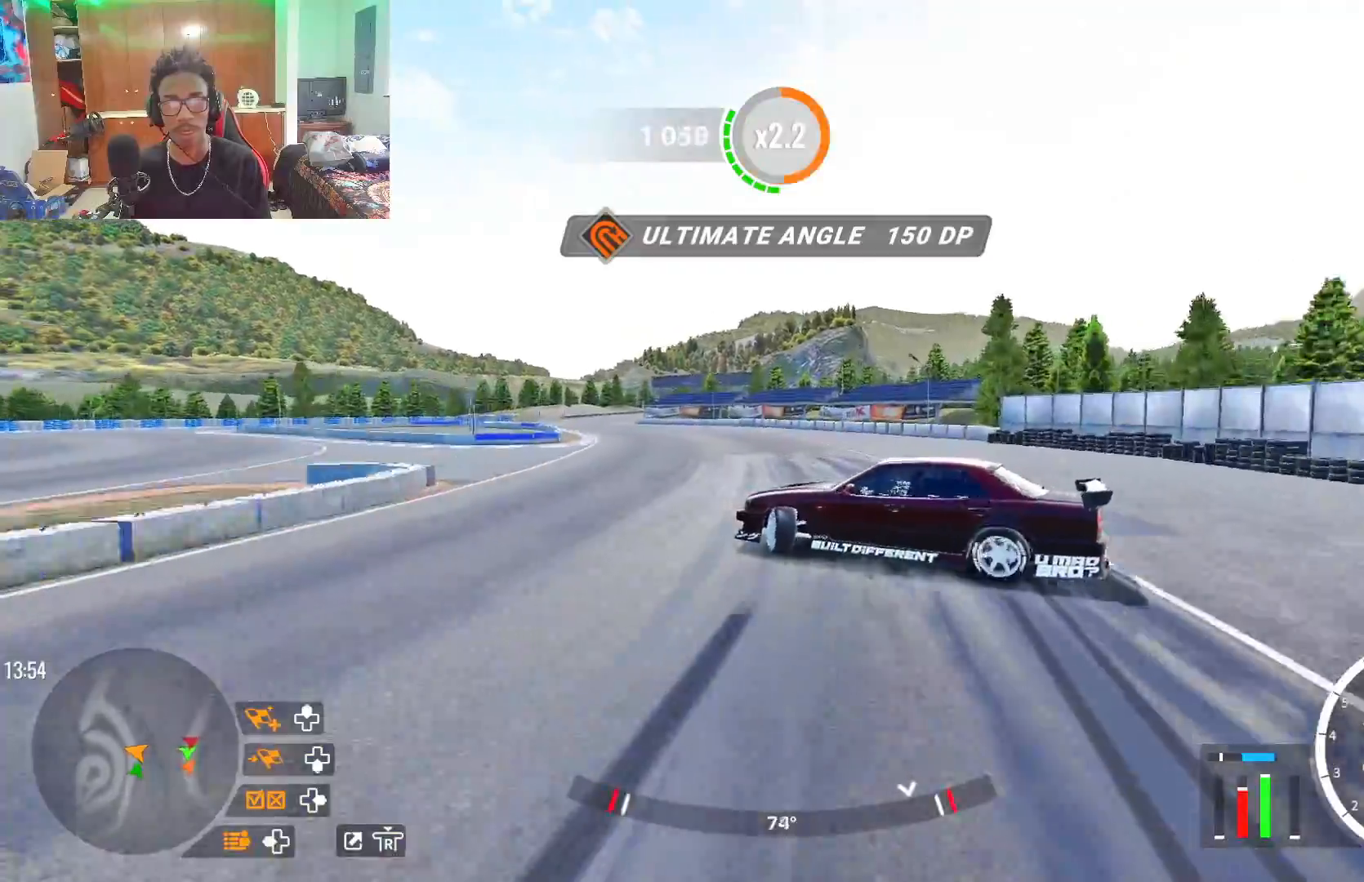
{"buttons": ["R2"], "left_stick": "up-left", "right_stick": "center", "events": [[50, "L2", "up"], [50, "R2", "up"], [233, "R2", "down"]]}
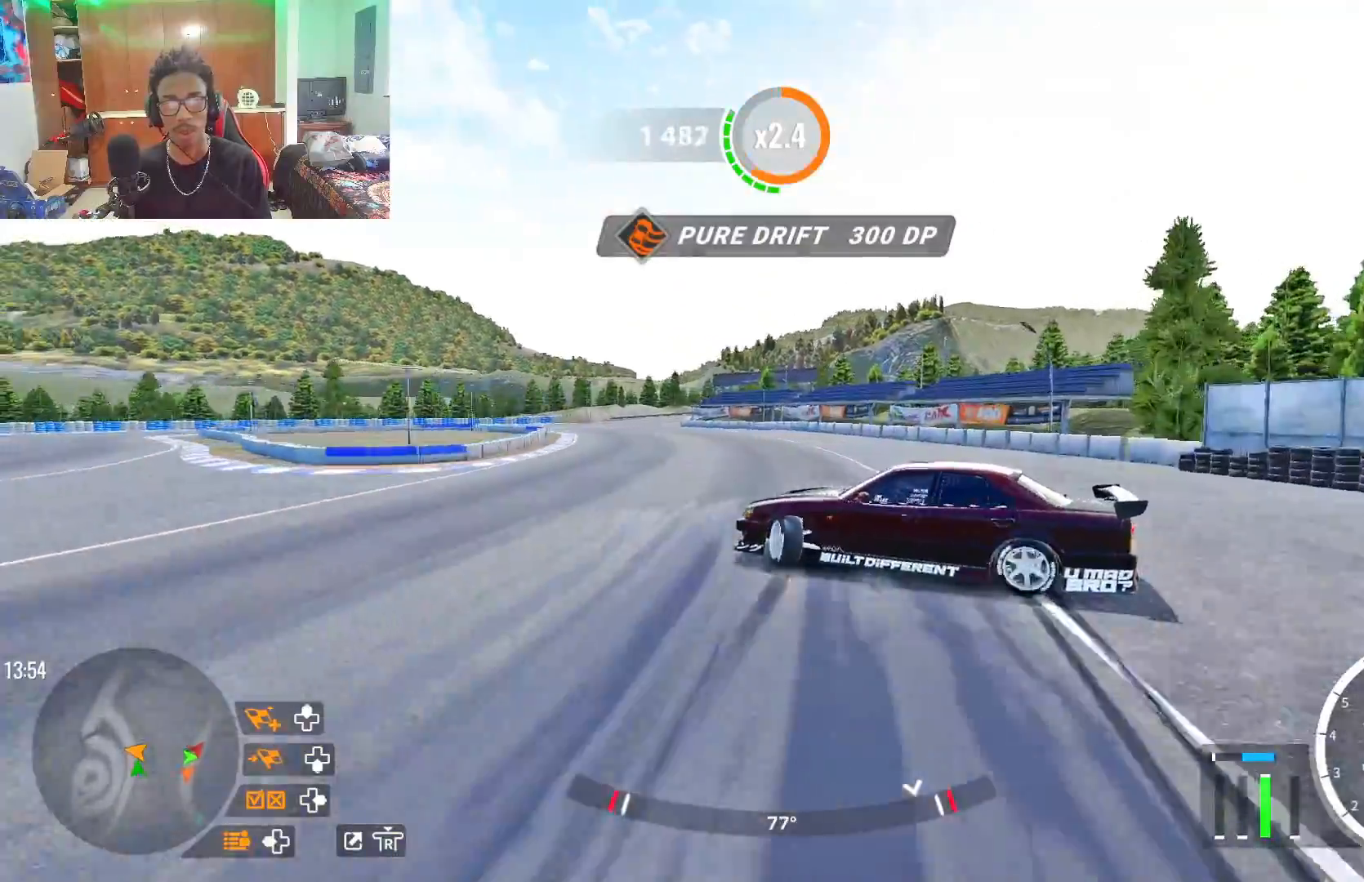
{"buttons": ["R2"], "left_stick": "up-left", "right_stick": "center", "events": [[50, "L1", "down"], [167, "L1", "up"], [167, "R2", "up"], [417, "R2", "down"]]}
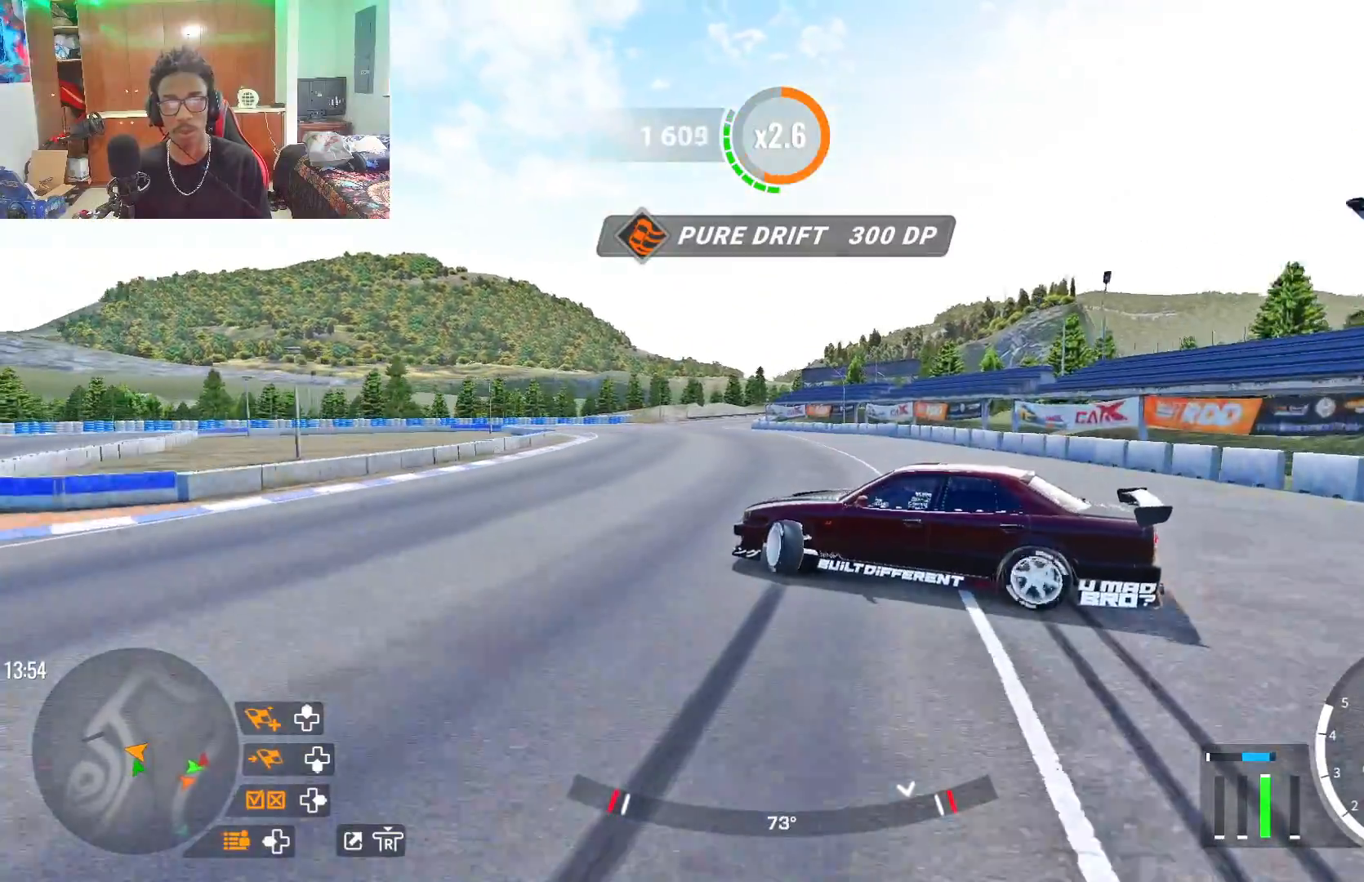
{"buttons": [], "left_stick": "up-left", "right_stick": "center", "events": [[500, "R2", "up"]]}
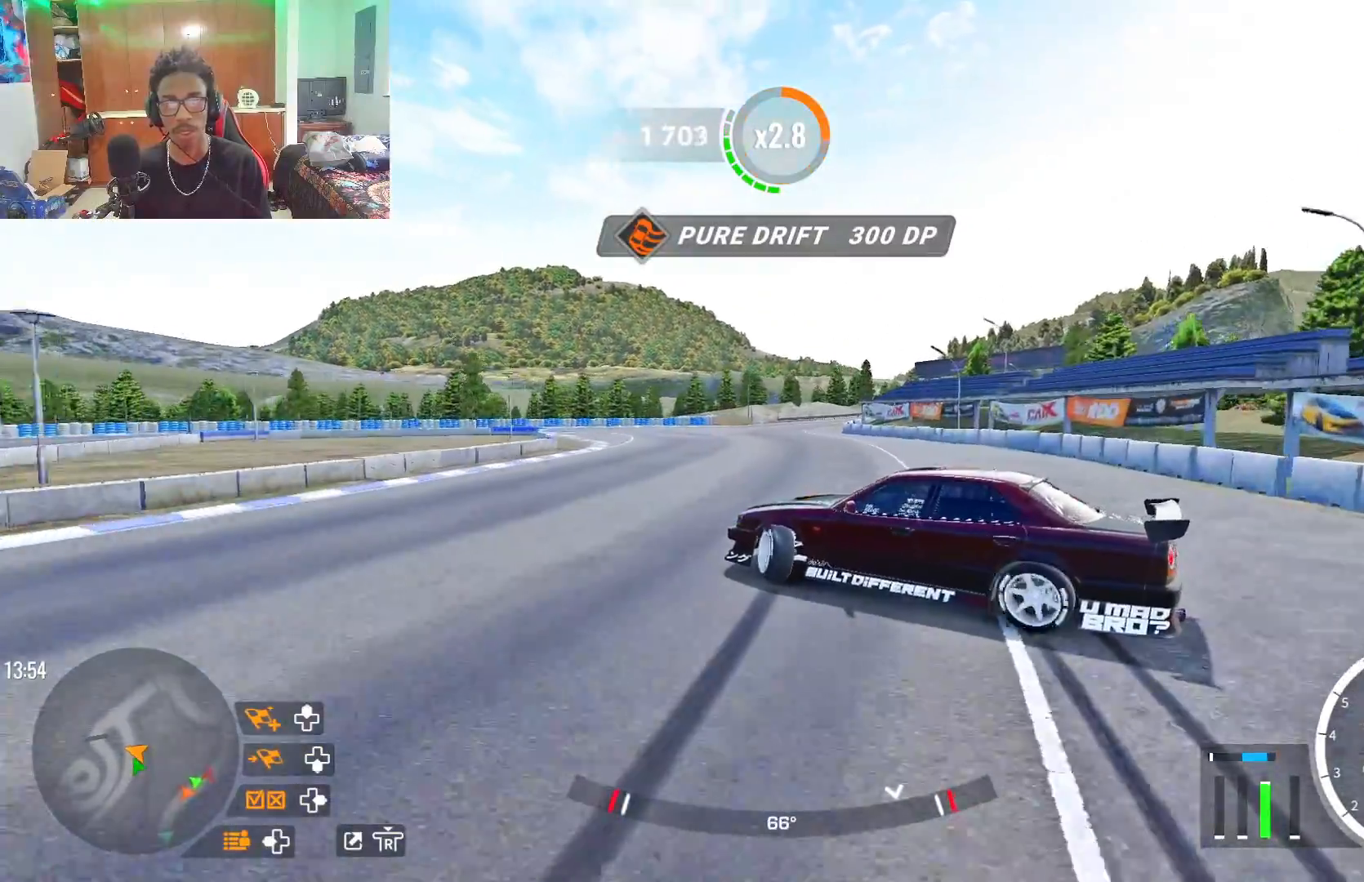
{"buttons": ["R2"], "left_stick": "up", "right_stick": "center", "events": [[300, "R2", "down"], [383, "left_stick", "up"]]}
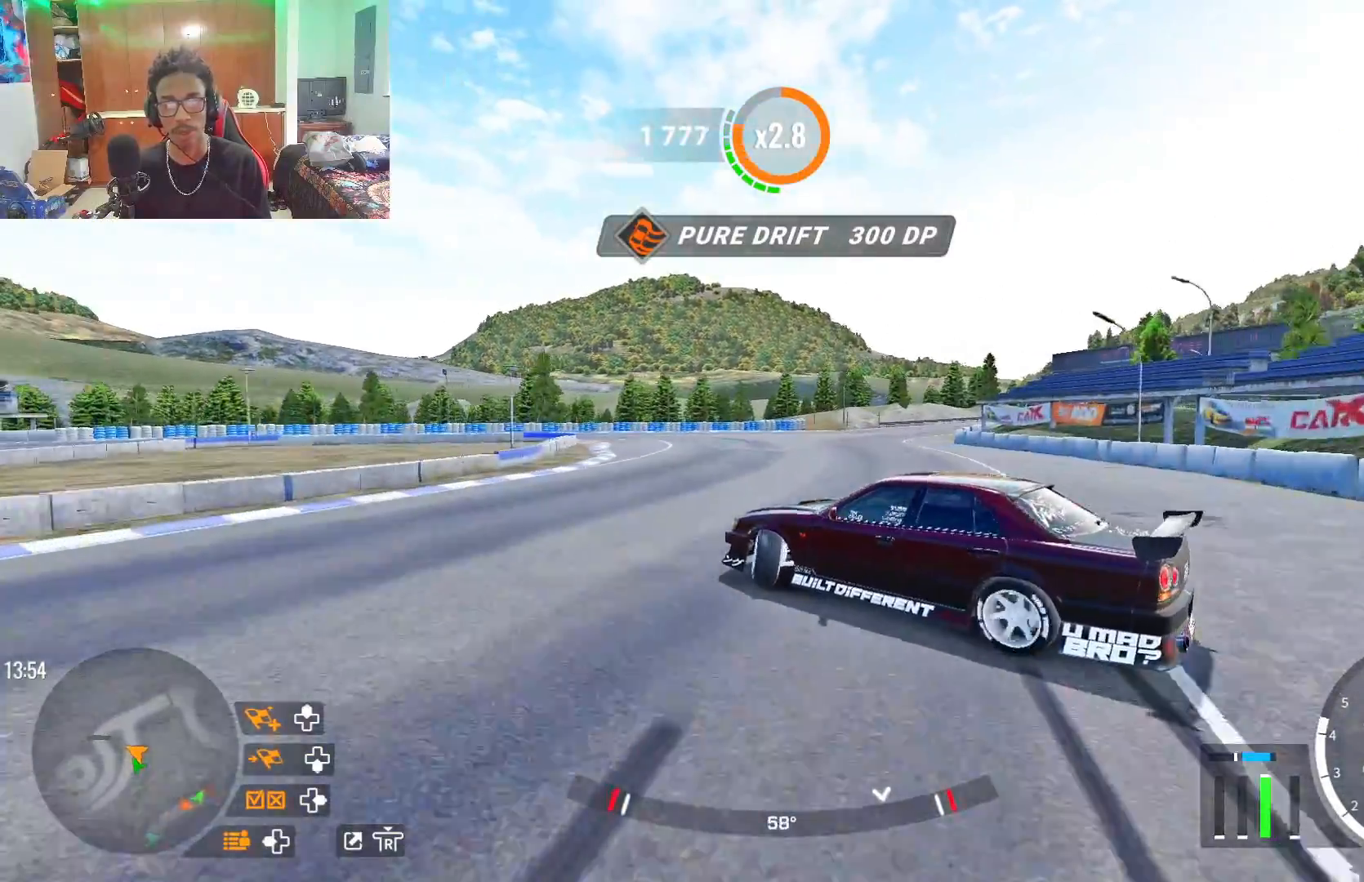
{"buttons": ["R2"], "left_stick": "right", "right_stick": "center", "events": [[267, "left_stick", "up-right"], [500, "left_stick", "right"]]}
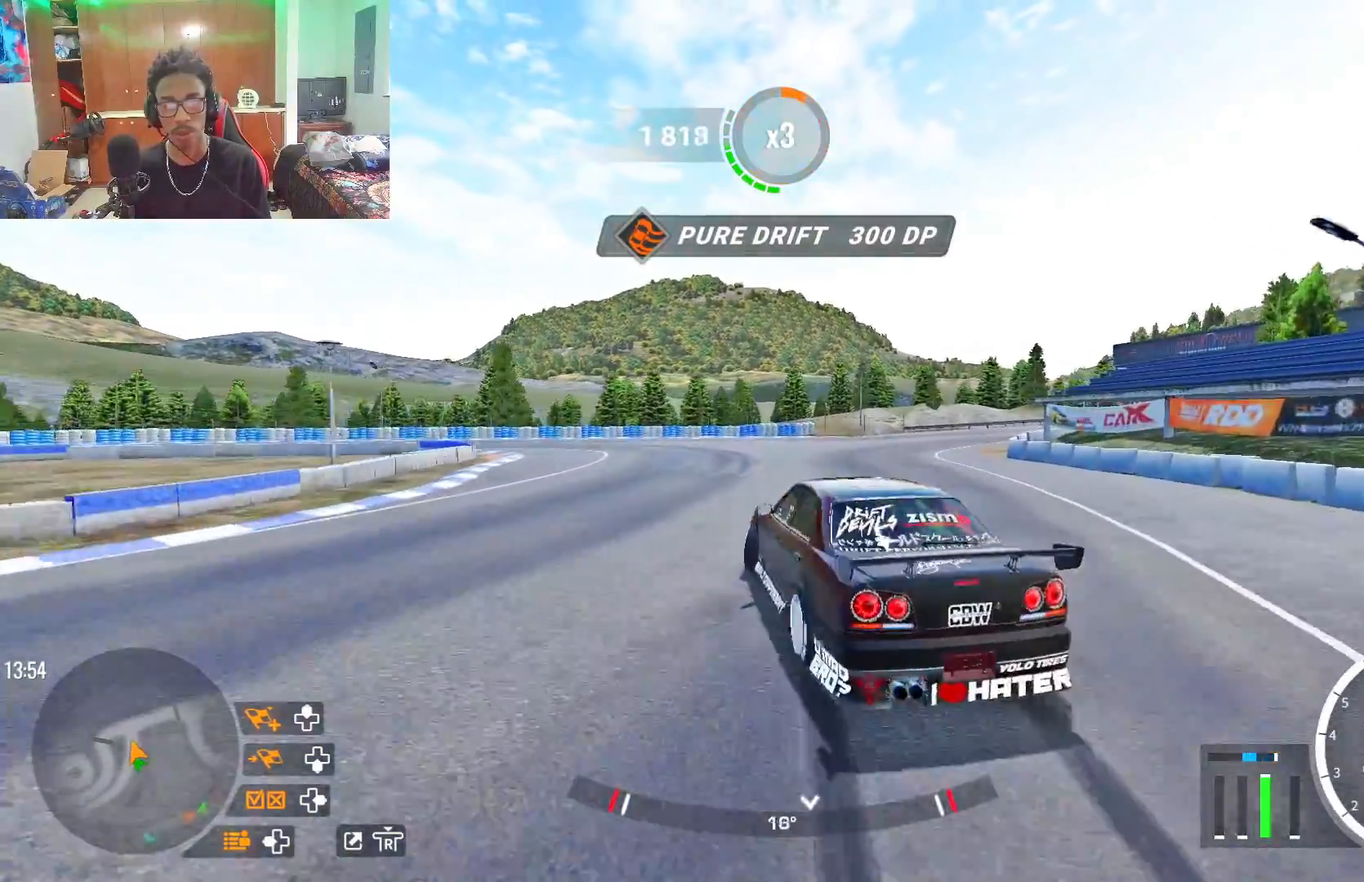
{"buttons": [], "left_stick": "up-right", "right_stick": "center", "events": [[183, "R2", "up"], [233, "left_stick", "up-right"]]}
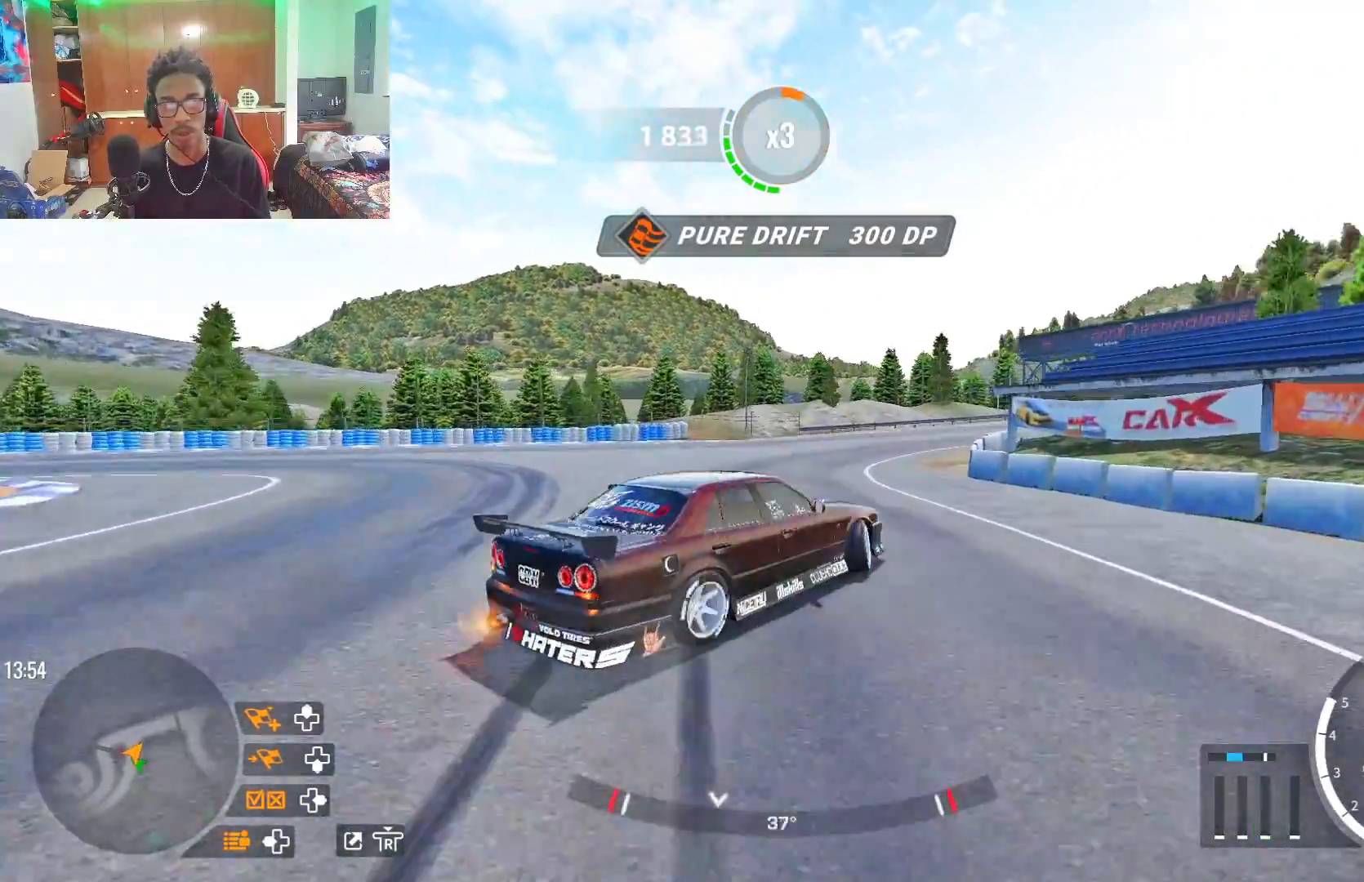
{"buttons": ["R2"], "left_stick": "up-right", "right_stick": "center", "events": [[233, "R2", "down"]]}
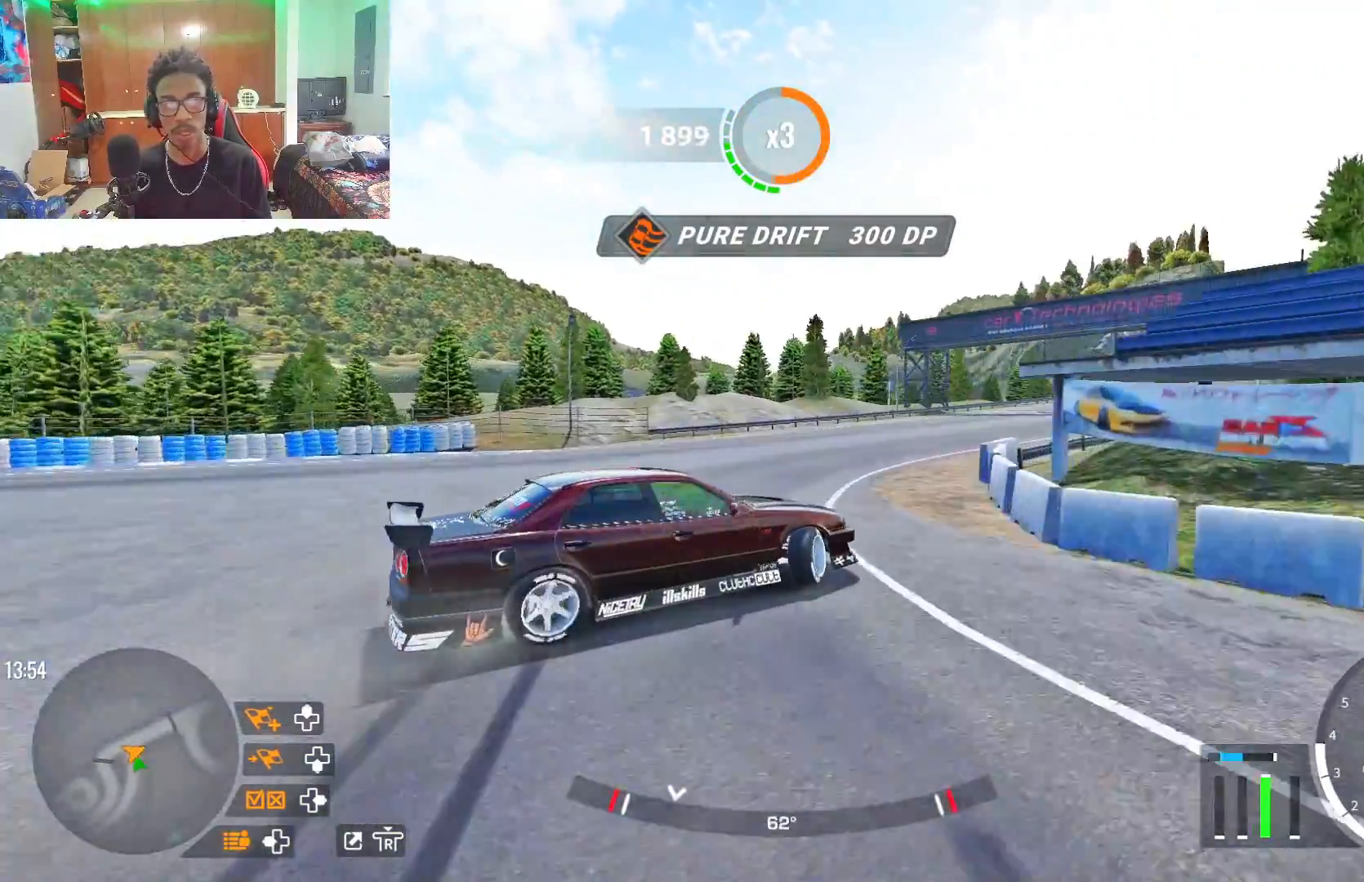
{"buttons": ["R2"], "left_stick": "up-right", "right_stick": "center", "events": []}
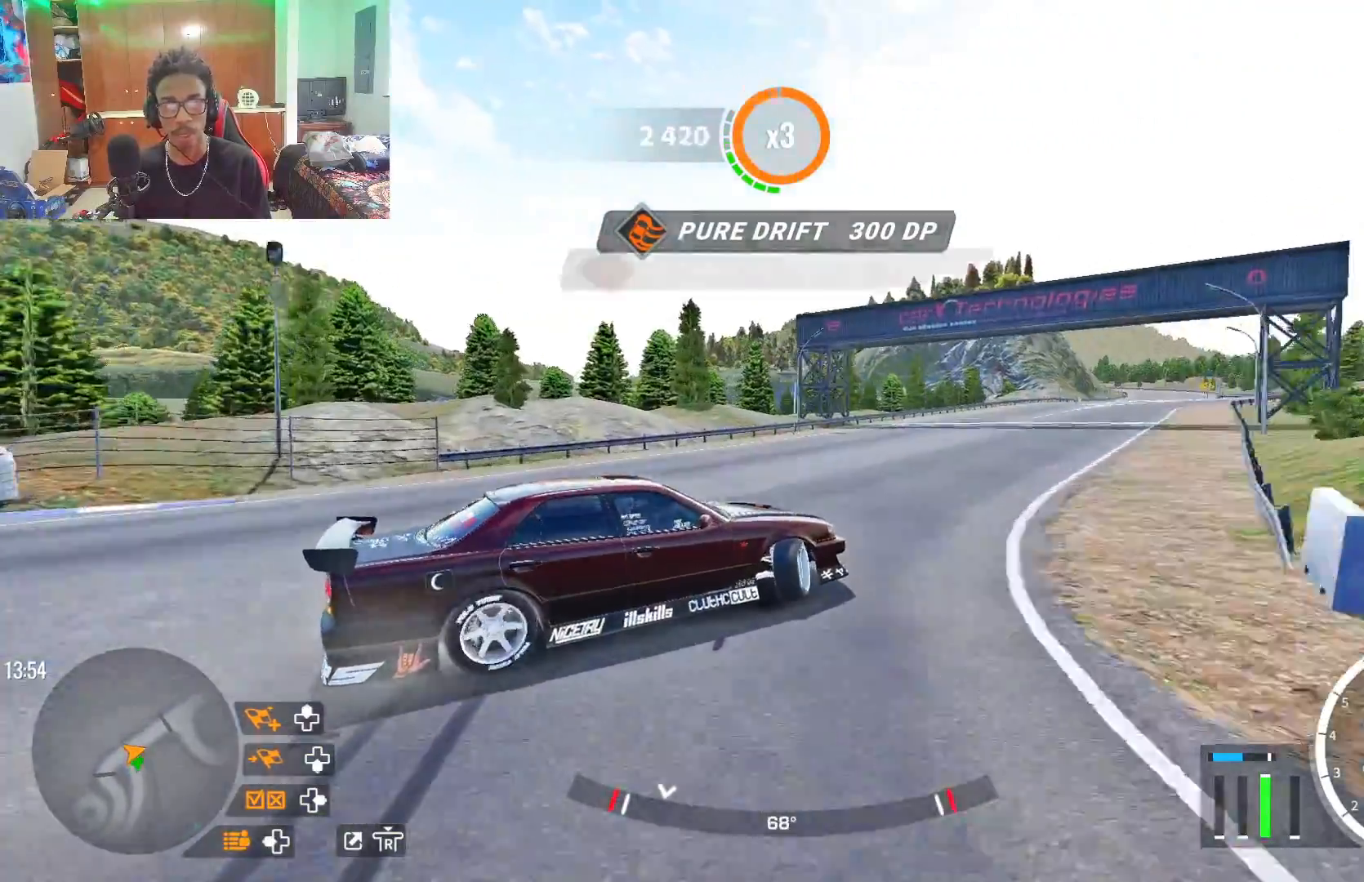
{"buttons": [], "left_stick": "up-right", "right_stick": "center", "events": [[50, "R2", "up"], [167, "R2", "down"], [483, "R2", "up"]]}
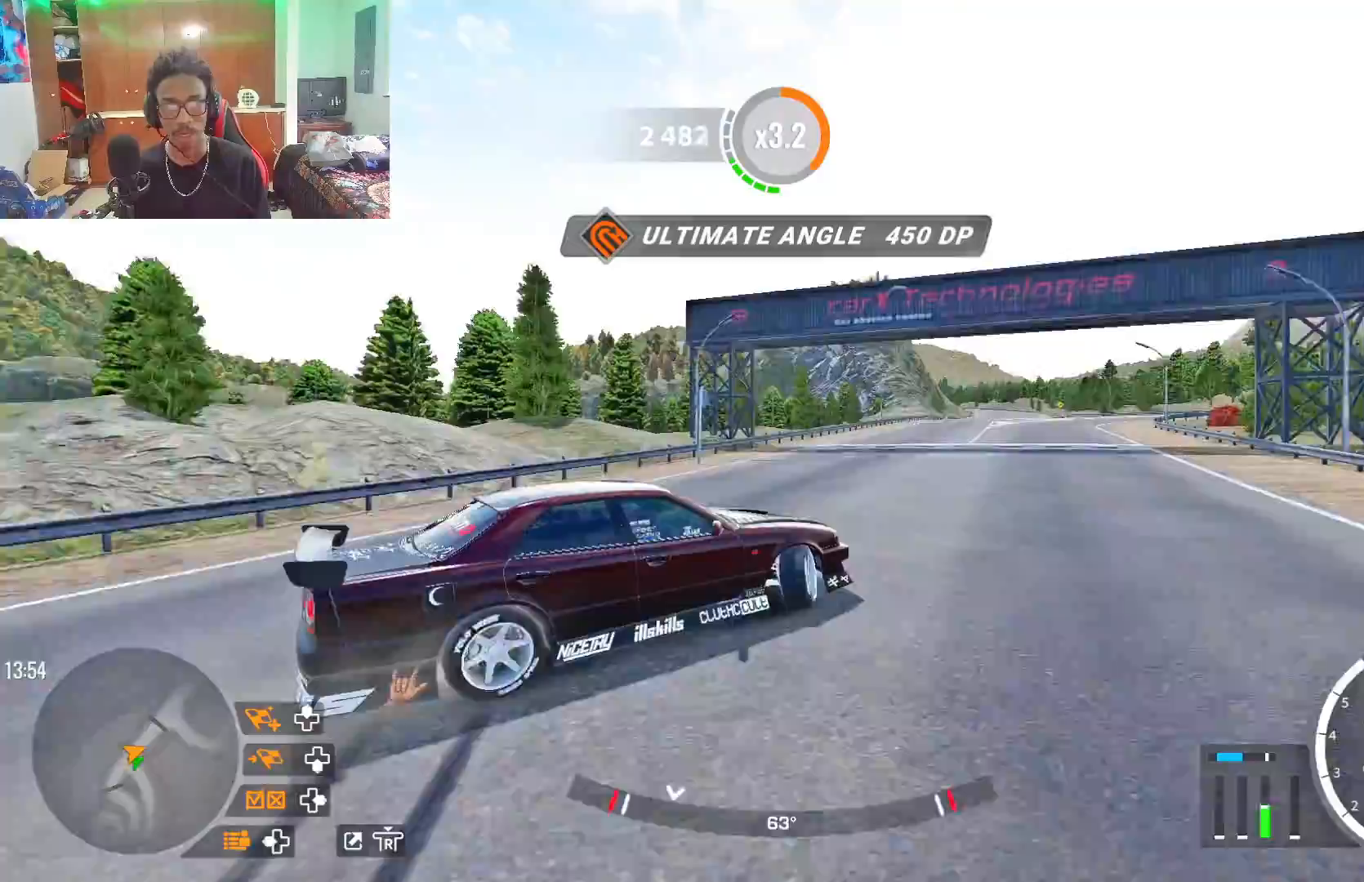
{"buttons": ["R2"], "left_stick": "up-right", "right_stick": "center", "events": [[67, "R2", "down"]]}
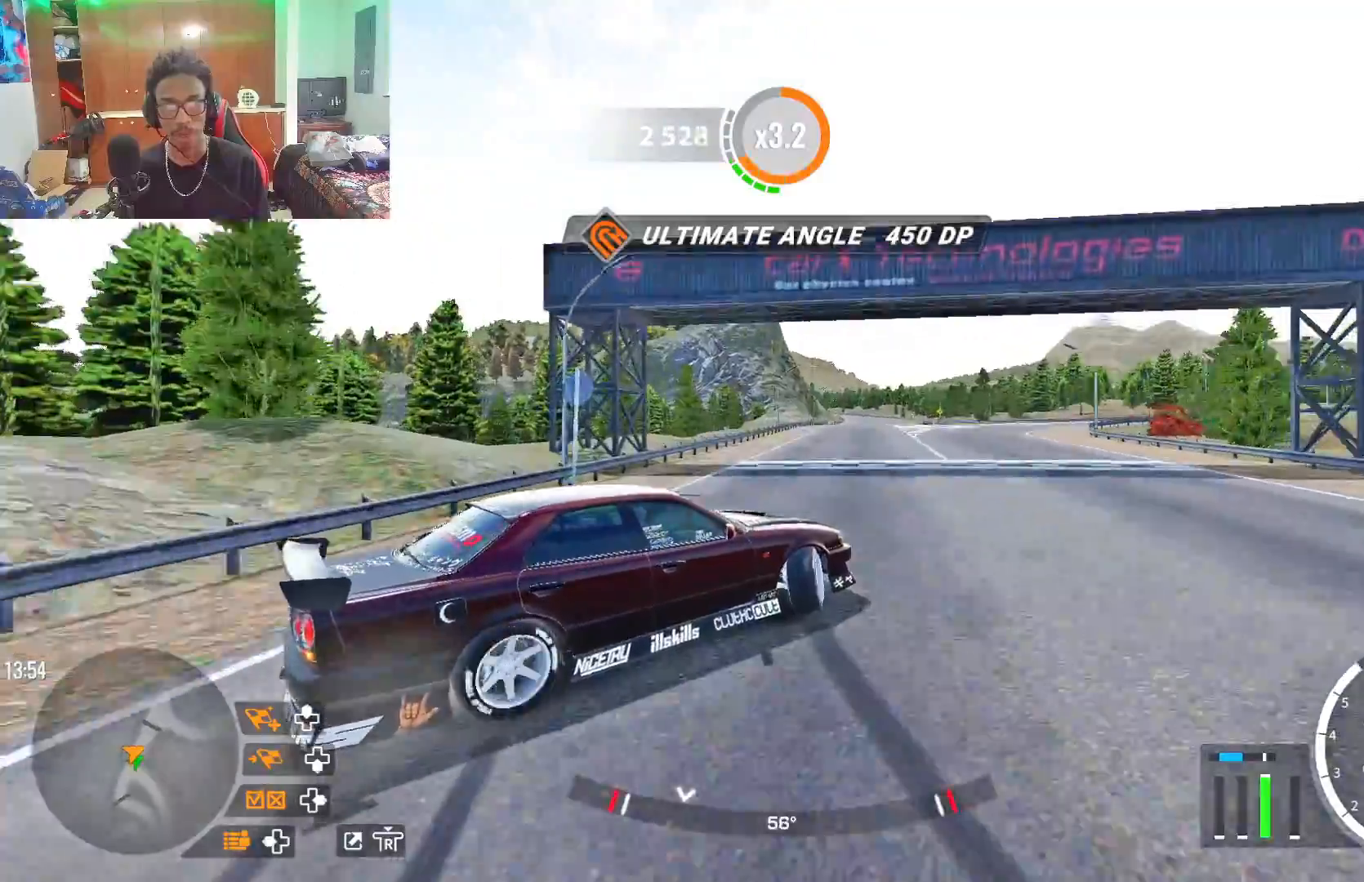
{"buttons": ["R1", "R2"], "left_stick": "up-right", "right_stick": "center", "events": [[483, "R1", "down"]]}
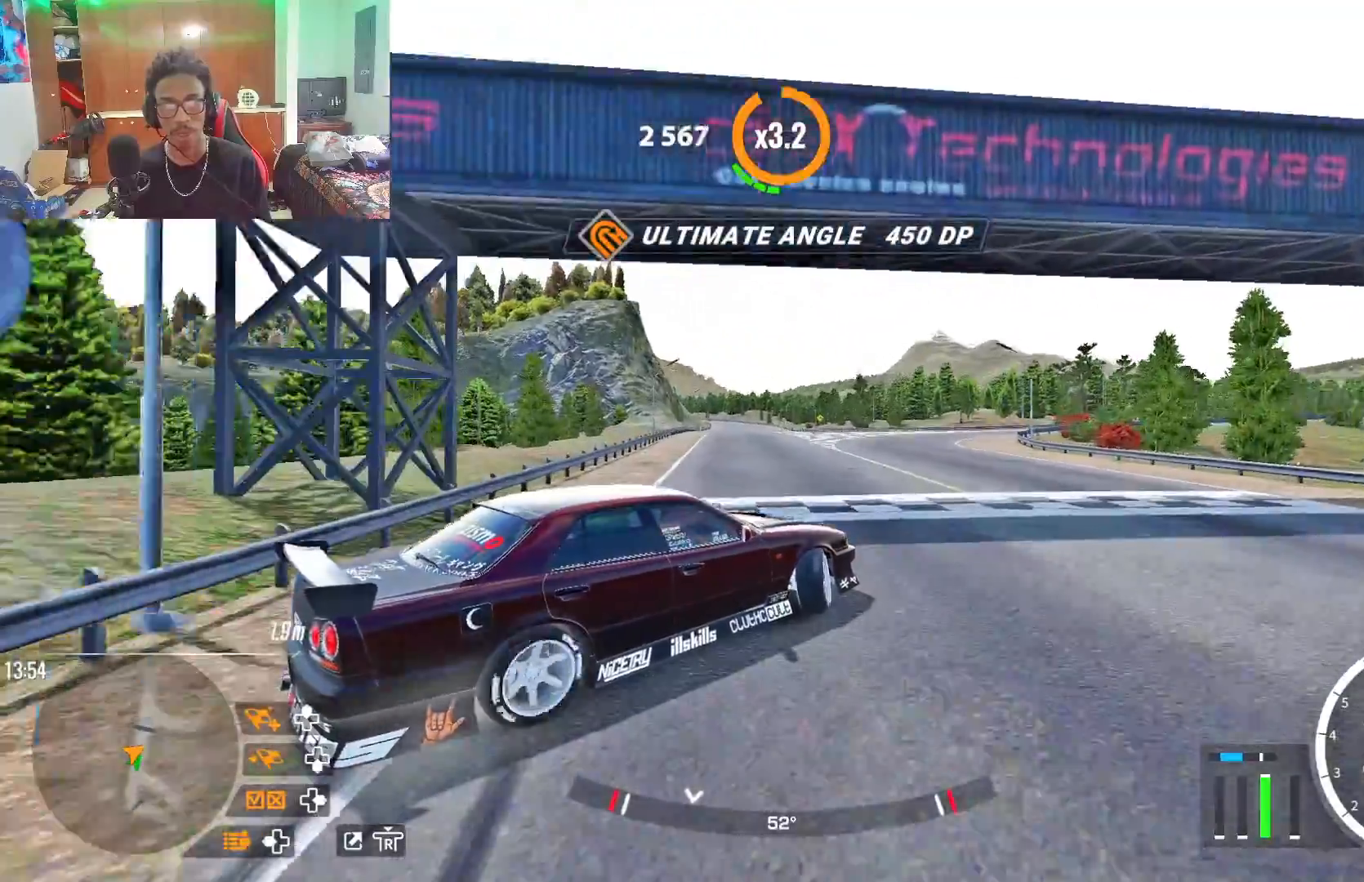
{"buttons": ["R2"], "left_stick": "up", "right_stick": "center", "events": [[33, "R1", "up"], [67, "left_stick", "up"]]}
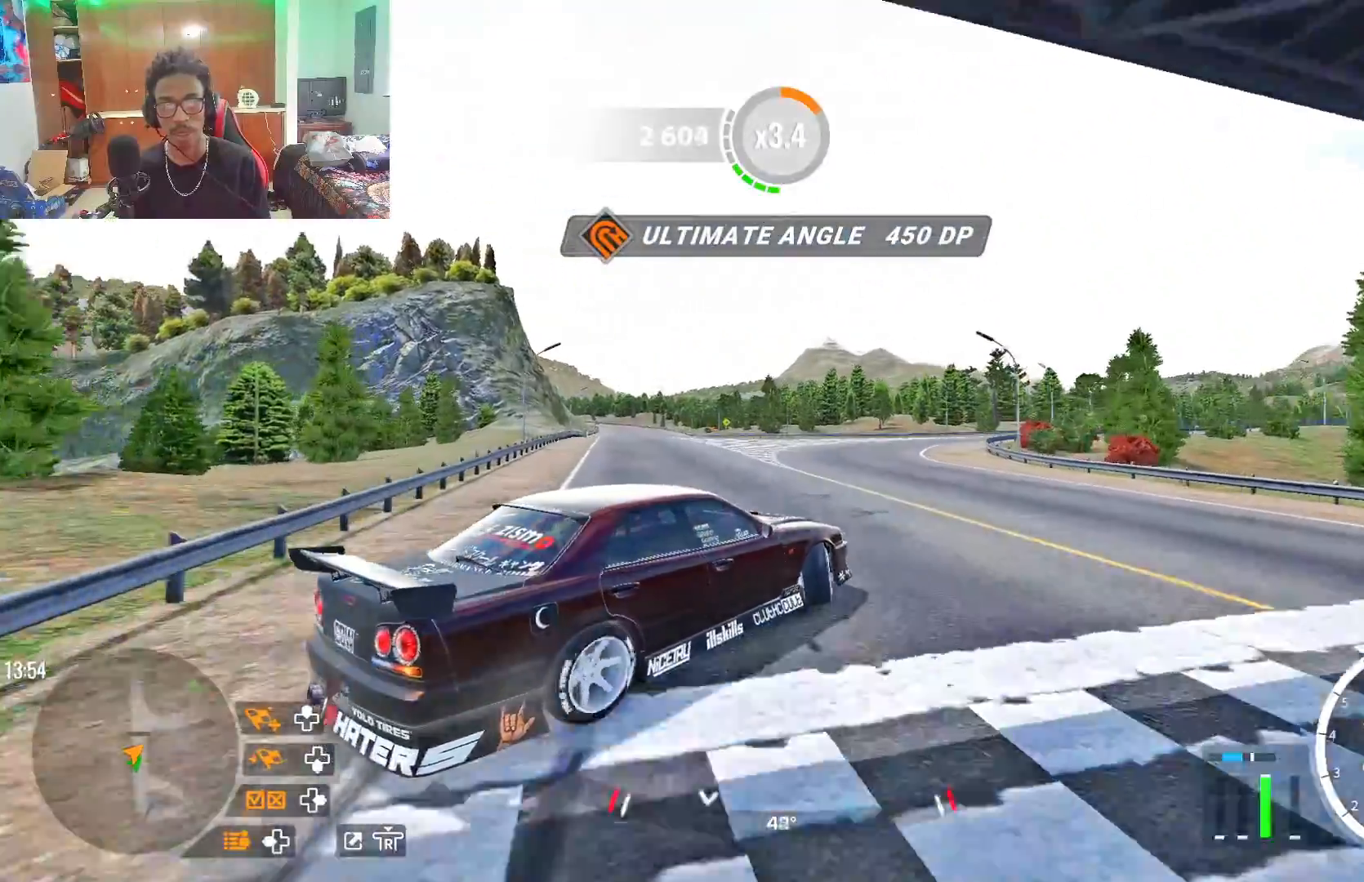
{"buttons": ["R2"], "left_stick": "up-right", "right_stick": "center", "events": [[317, "left_stick", "up-right"]]}
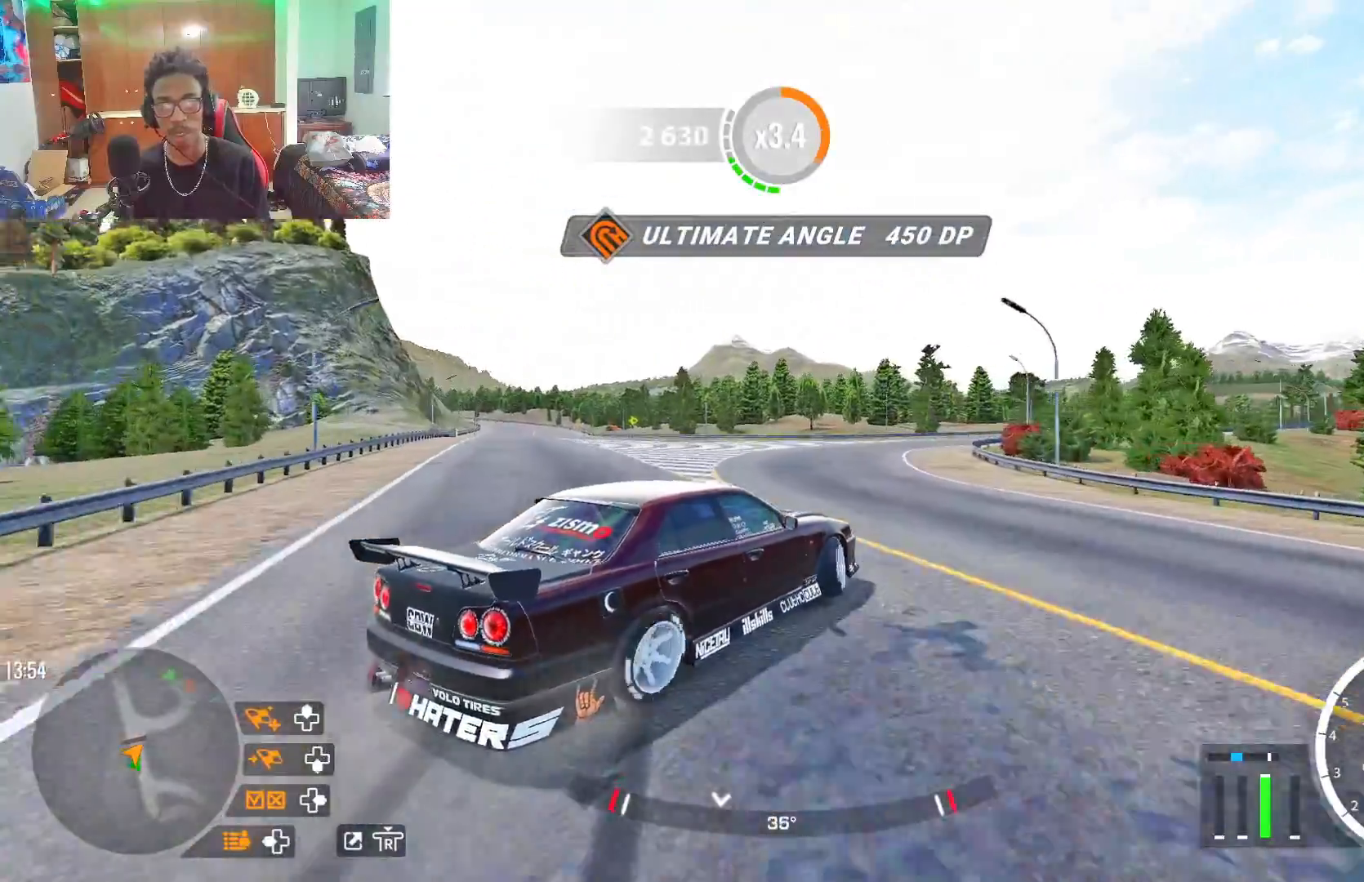
{"buttons": ["R2"], "left_stick": "up-right", "right_stick": "center", "events": []}
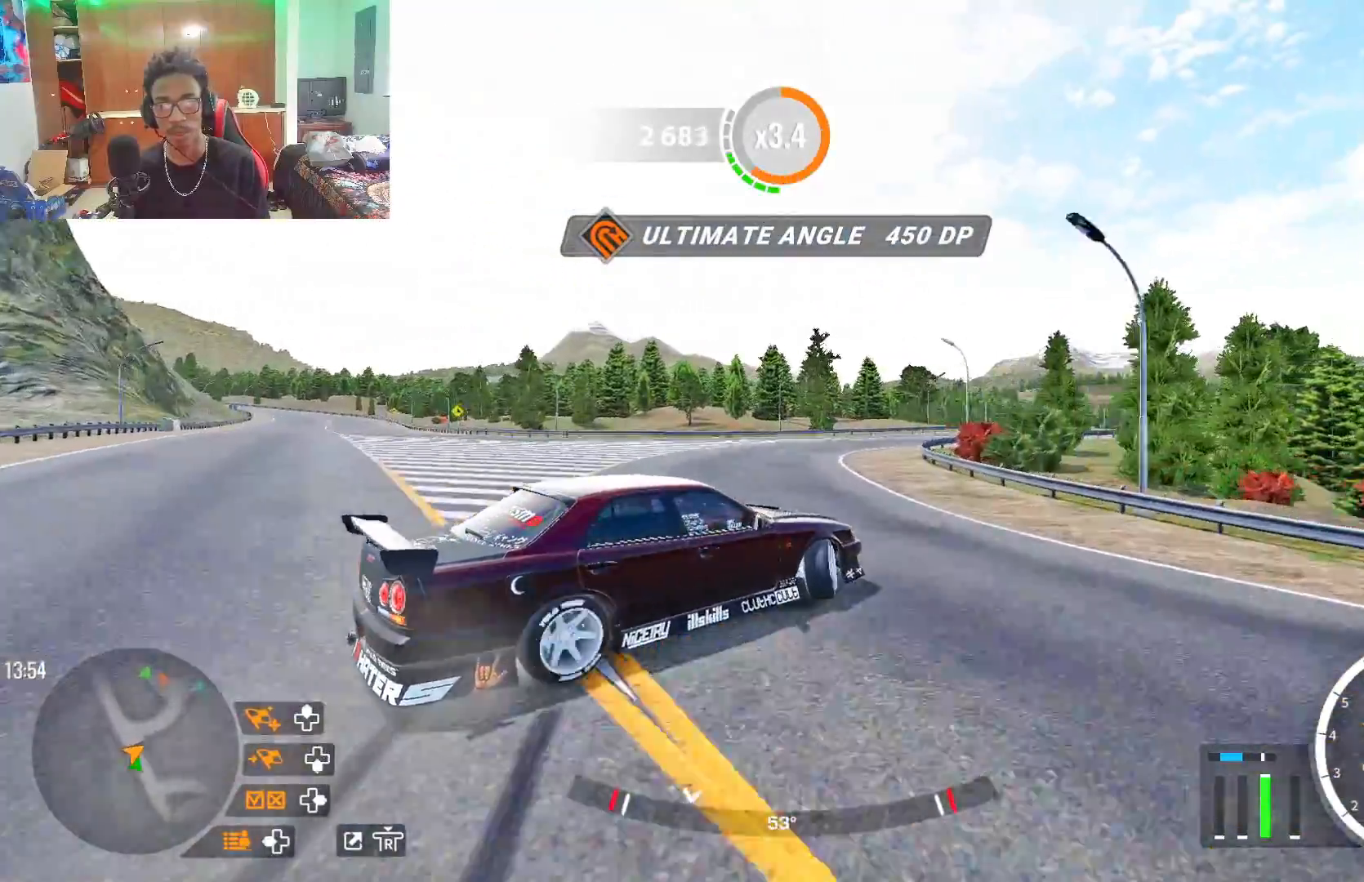
{"buttons": ["L1"], "left_stick": "up-right", "right_stick": "center", "events": [[350, "R2", "up"], [483, "L1", "down"]]}
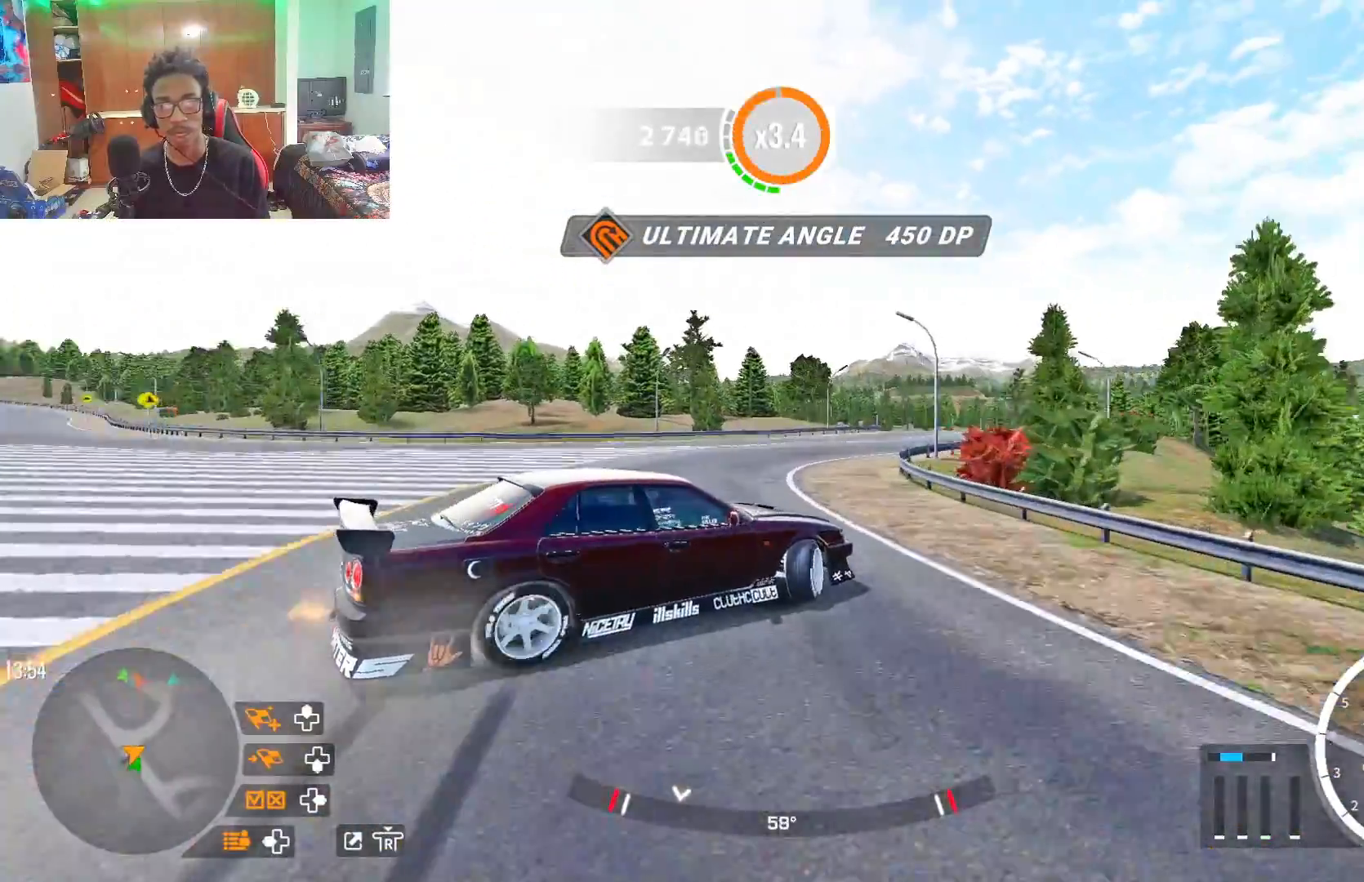
{"buttons": ["R2"], "left_stick": "up-right", "right_stick": "center", "events": [[117, "L1", "up"], [167, "R2", "down"]]}
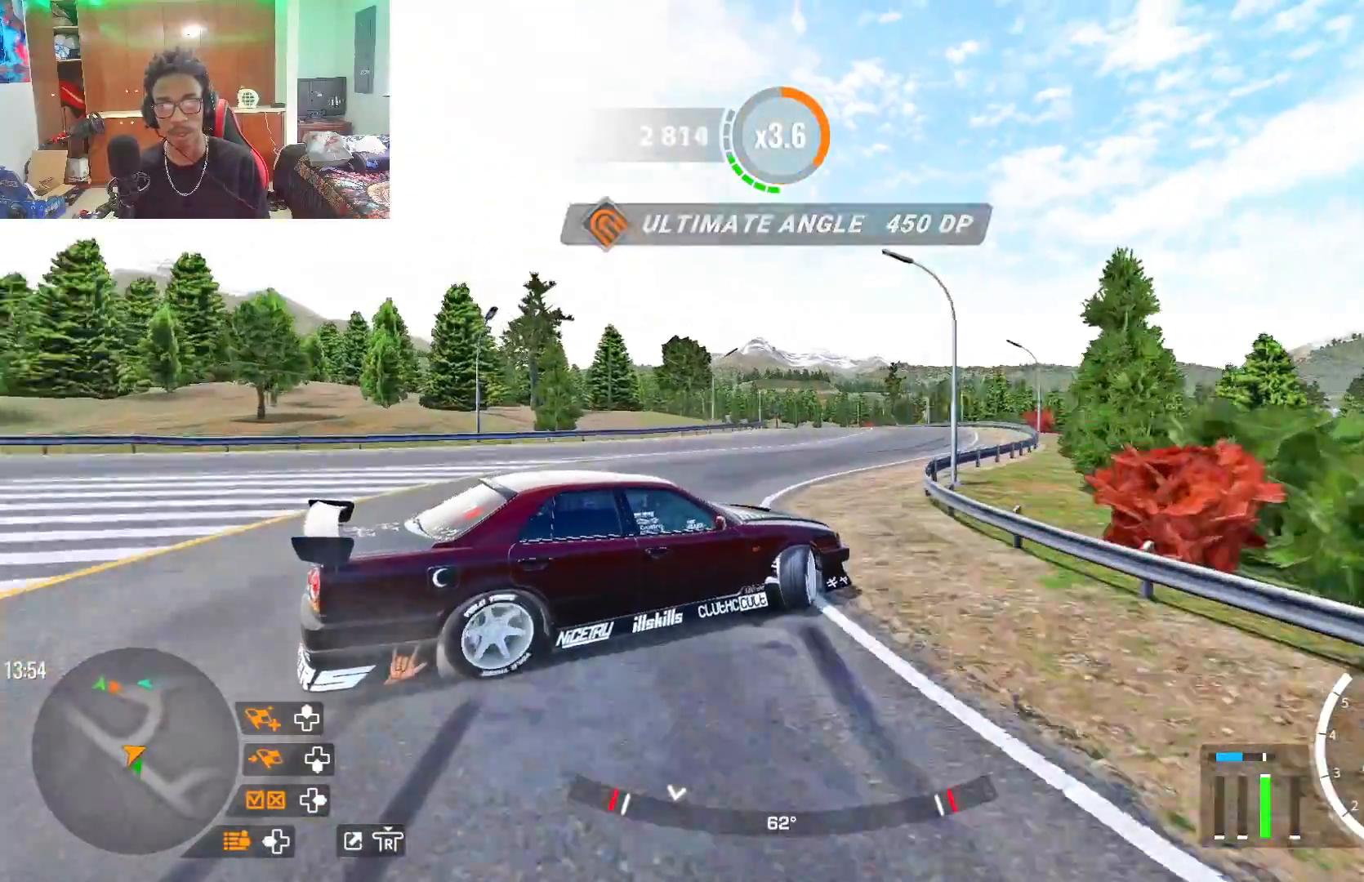
{"buttons": ["R1", "R2"], "left_stick": "up", "right_stick": "center", "events": [[383, "R1", "down"], [400, "R2", "up"], [400, "left_stick", "up"], [500, "R2", "down"]]}
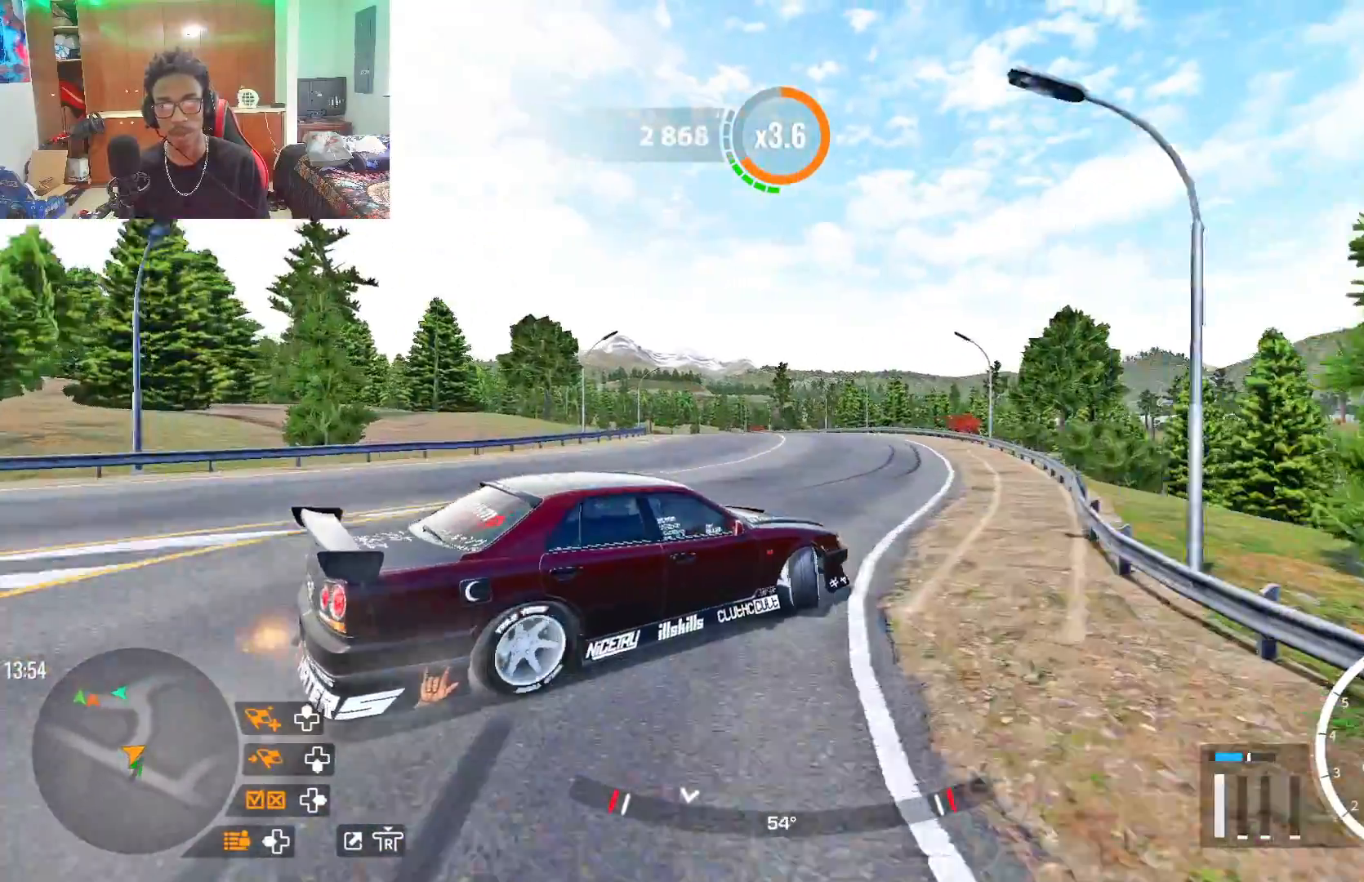
{"buttons": ["R2"], "left_stick": "up", "right_stick": "center", "events": [[17, "R1", "up"]]}
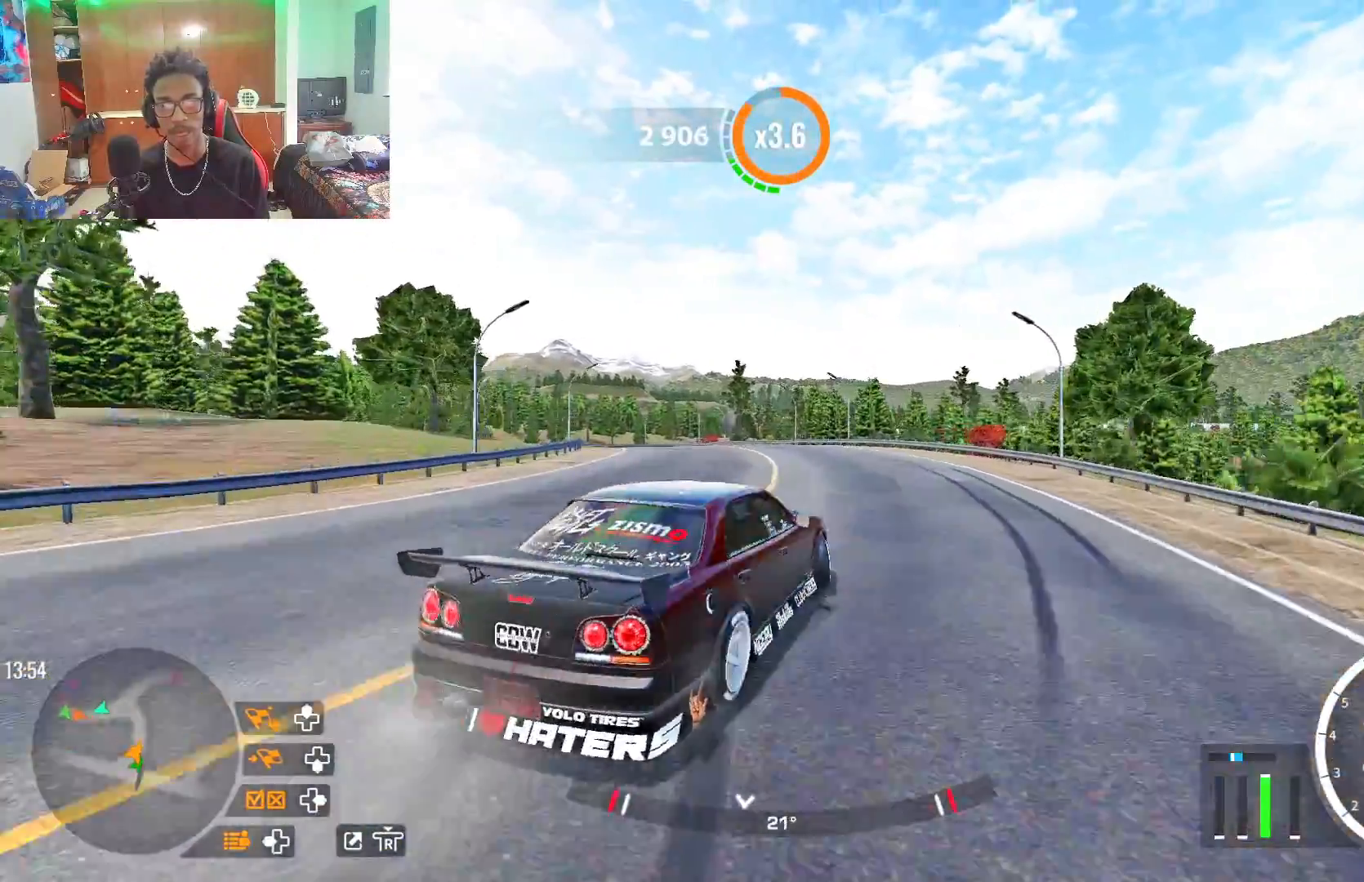
{"buttons": ["R2"], "left_stick": "up", "right_stick": "center", "events": []}
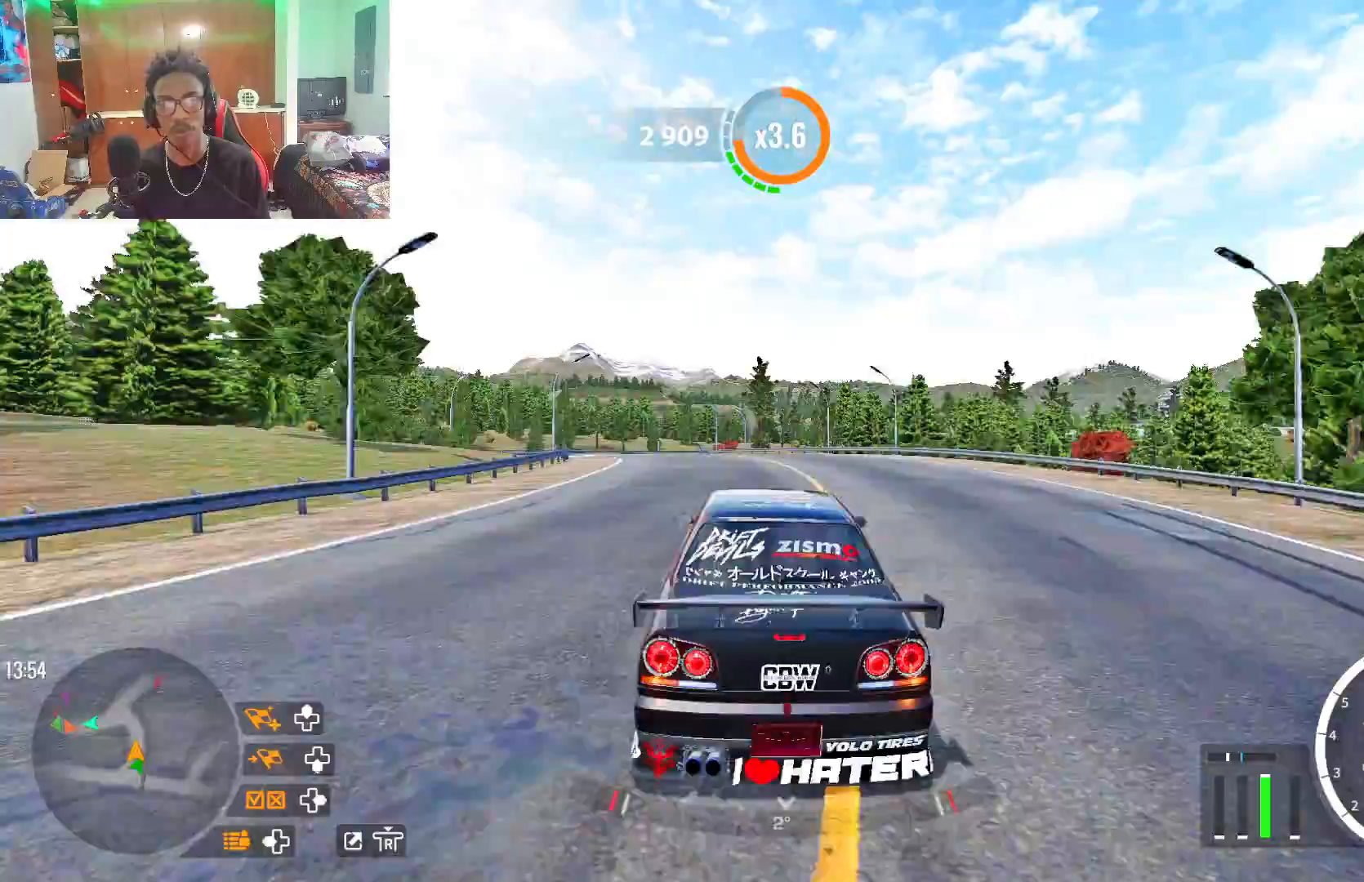
{"buttons": ["R2"], "left_stick": "up-left", "right_stick": "center", "events": [[250, "left_stick", "up-left"]]}
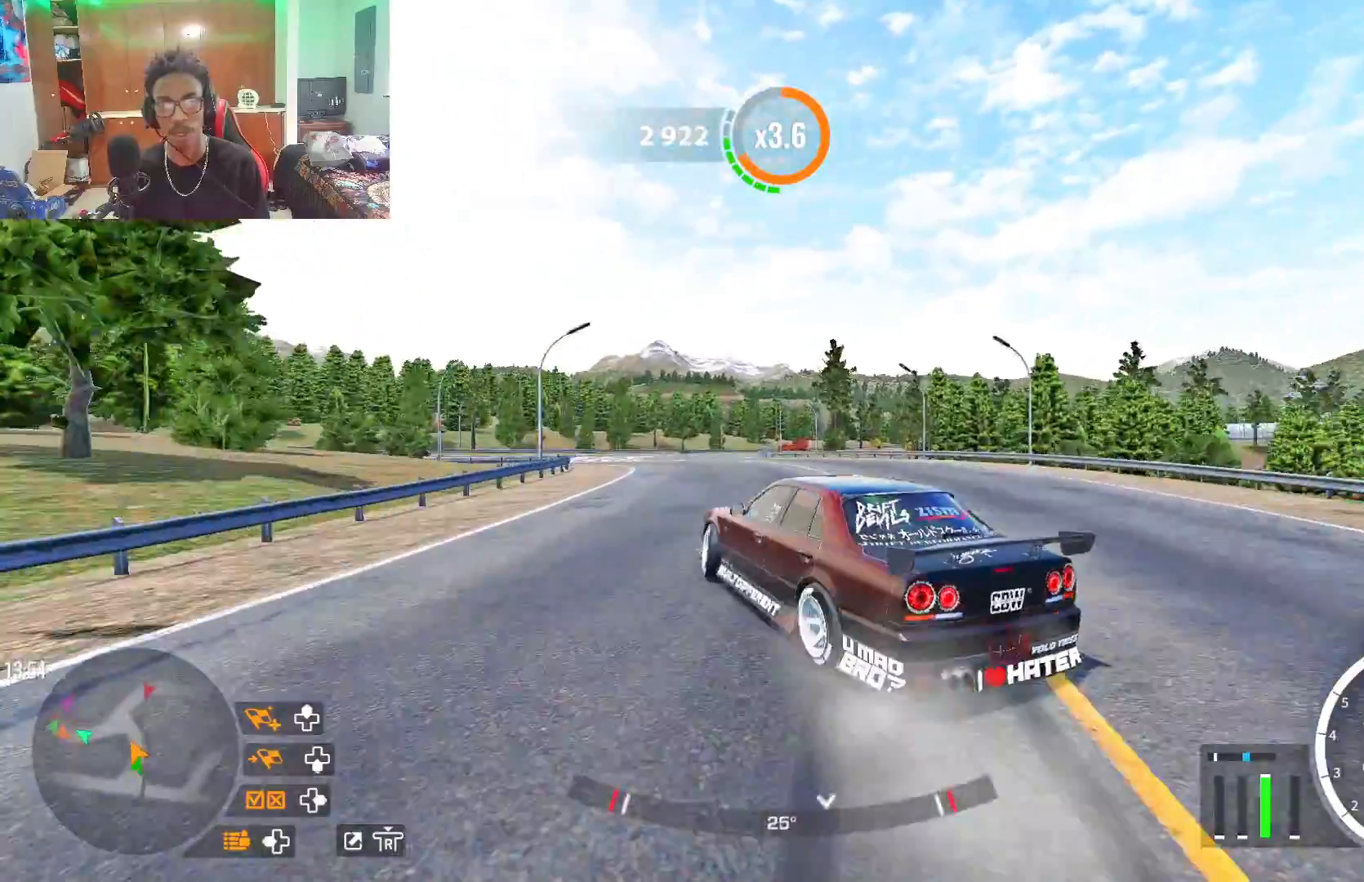
{"buttons": ["L2", "R2"], "left_stick": "up-left", "right_stick": "center", "events": [[500, "L2", "down"]]}
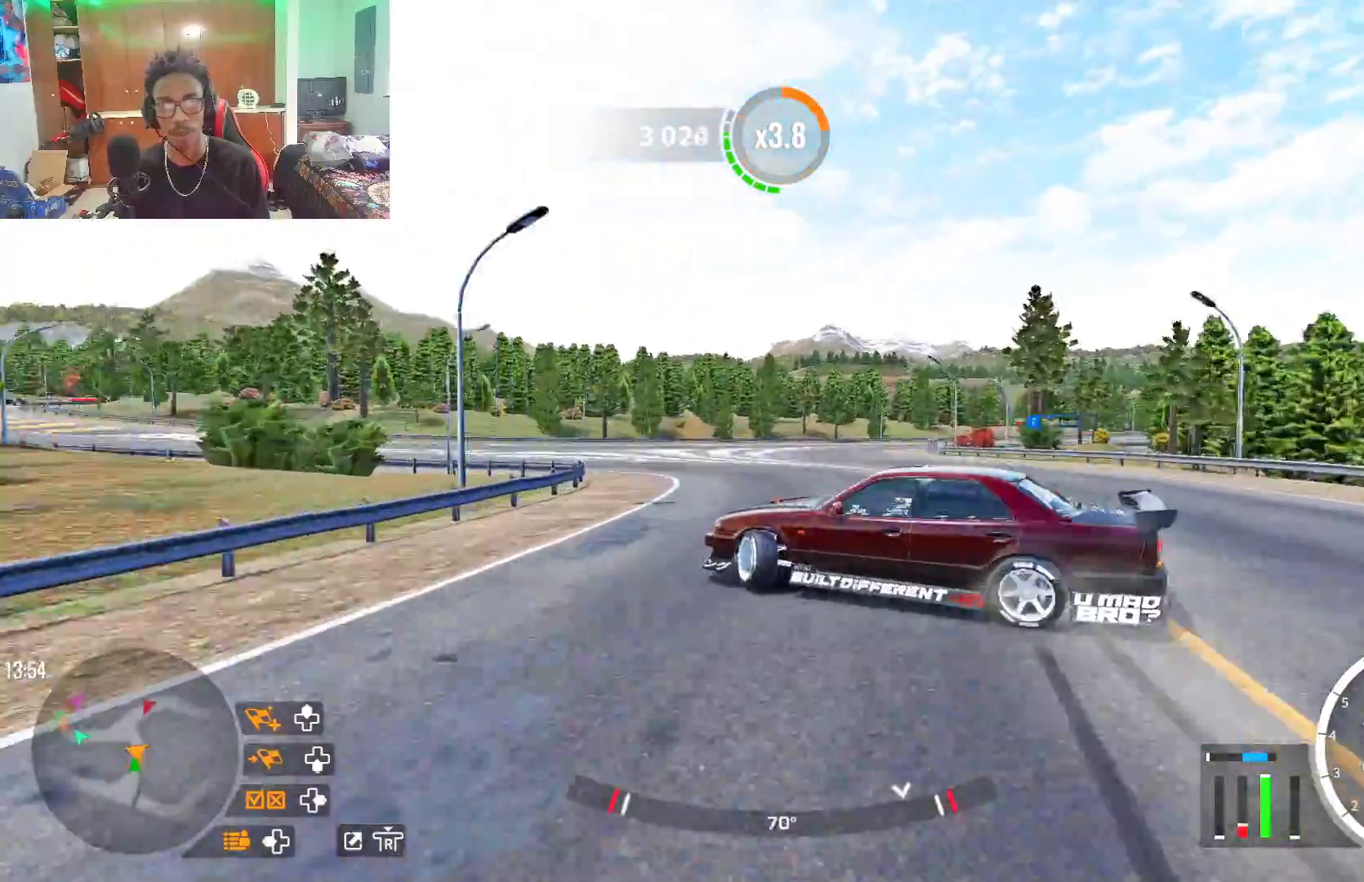
{"buttons": ["R2"], "left_stick": "up-left", "right_stick": "center", "events": [[317, "L2", "up"]]}
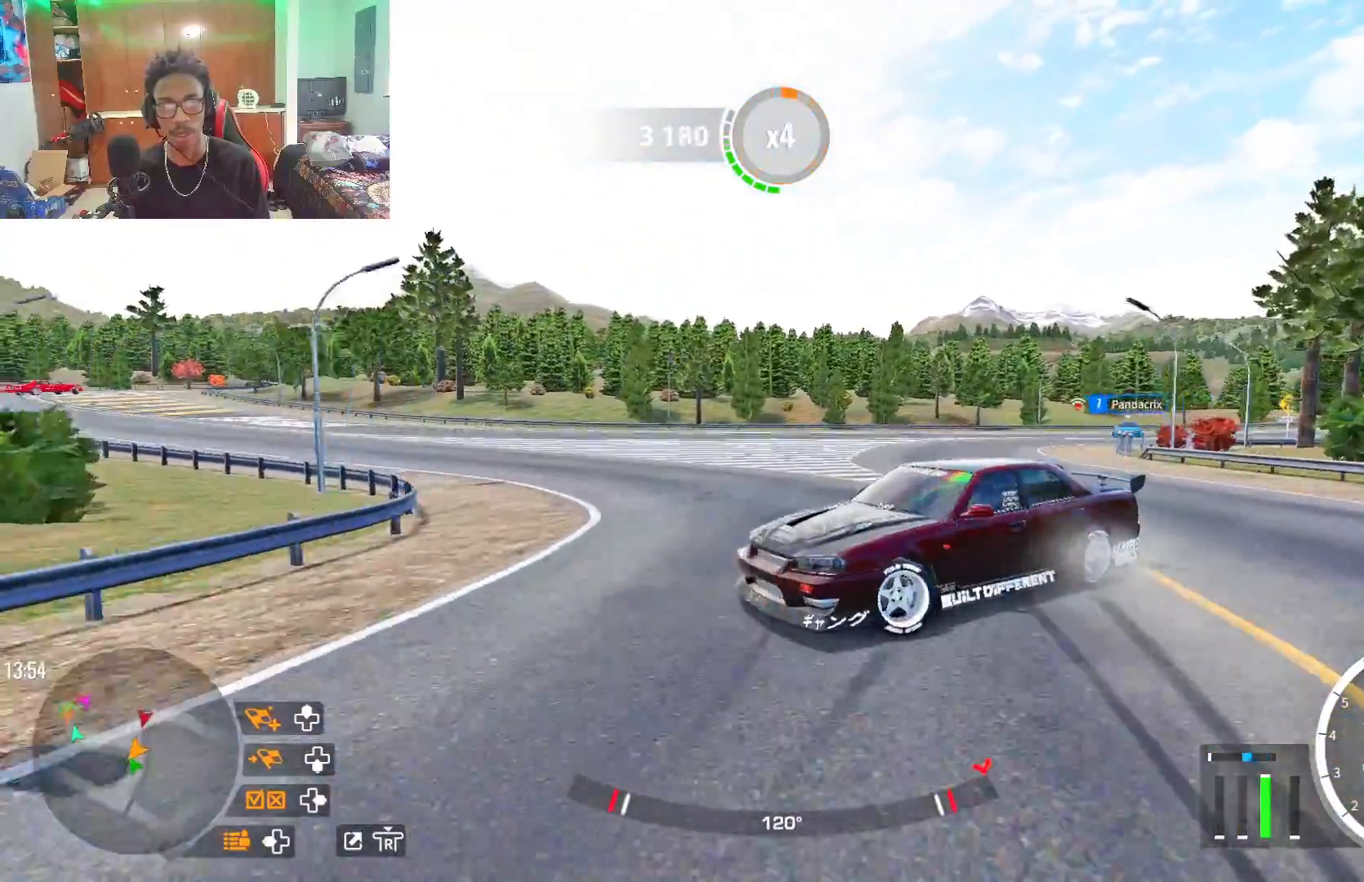
{"buttons": ["R2"], "left_stick": "center", "right_stick": "center", "events": [[17, "left_stick", "center"], [317, "left_stick", "right"], [433, "left_stick", "center"]]}